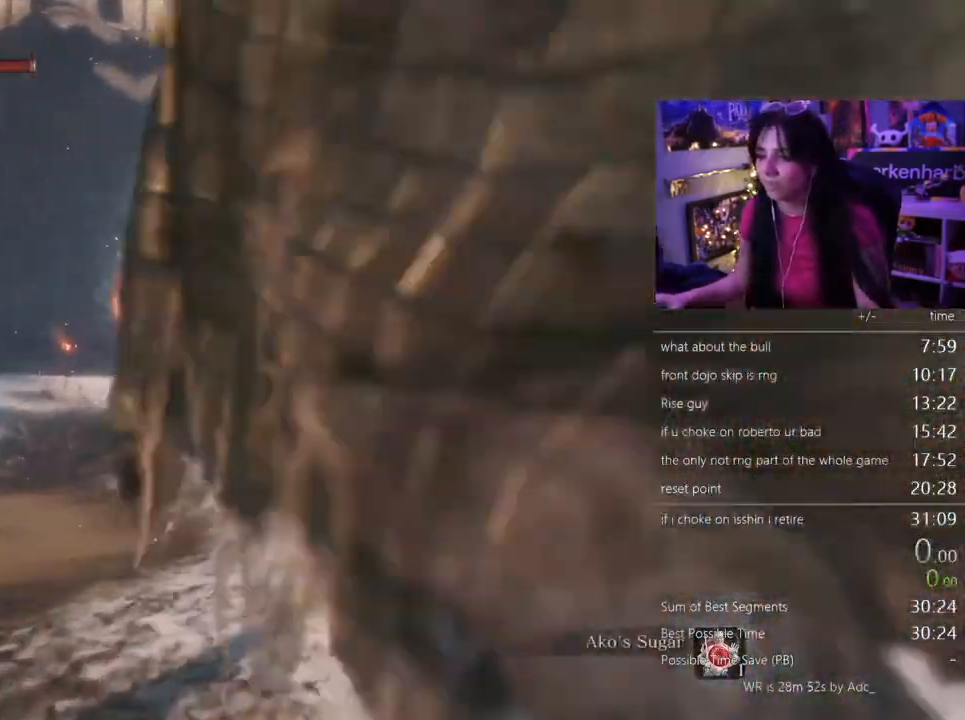
Gameplay with keyboard and mouse; each line is a JSON object with the keys and mouse buttons held at the frame after it. "events" lists presses ("down") and releases ("up") of "1", "2", "3", "4", "5", "a", "alt", "c", "caps_lock", "ctrl", "d", "e", "f", "g", "q", "r", "s", "shift", "space", "t", "tab", "v", "w", "x", "z", "mouse_left", "mouse_wheel" and "mouse_right" between this image and that frame as [ms after this image, input, new state], when the widget could be followed in between. "mouse_left", "mouse_wheel", "mouse_right" = the "left", "wheel", "right" buttons of the "mouse" list. No other keys are recorded. "wheel" means that the mouse wheel is clicked or scrolled. Not read: mouse_move.
{"keys": ["r", "shift", "w"], "mouse": [], "events": [[17, "r", "down"], [67, "r", "up"], [150, "r", "down"], [200, "r", "up"], [433, "r", "down"]]}
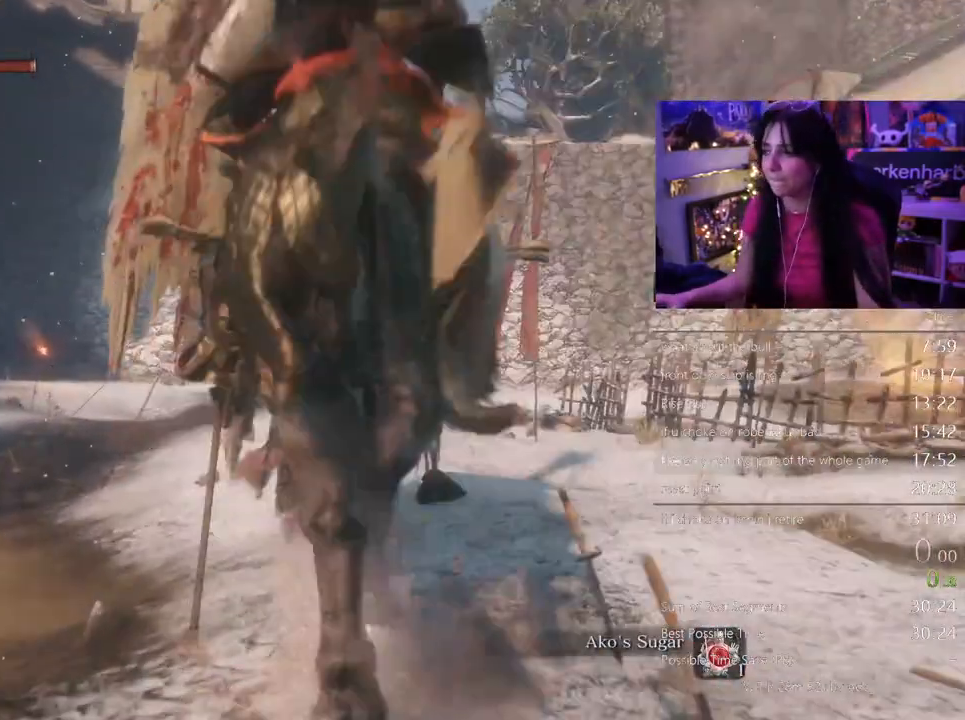
{"keys": ["shift", "w"], "mouse": [], "events": [[33, "r", "up"]]}
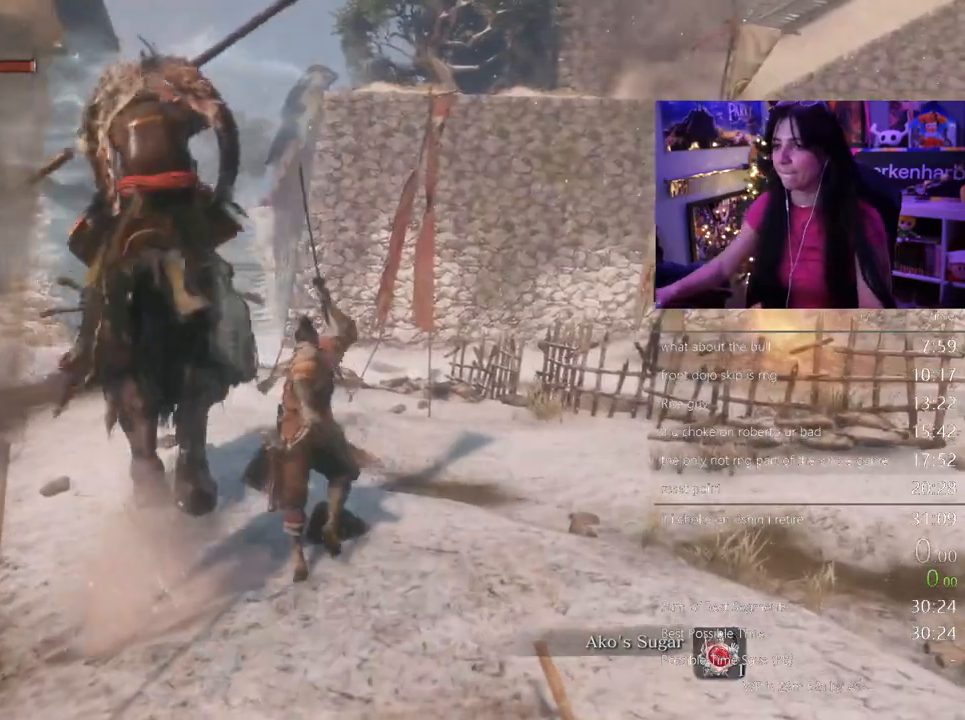
{"keys": ["shift", "w"], "mouse": [], "events": []}
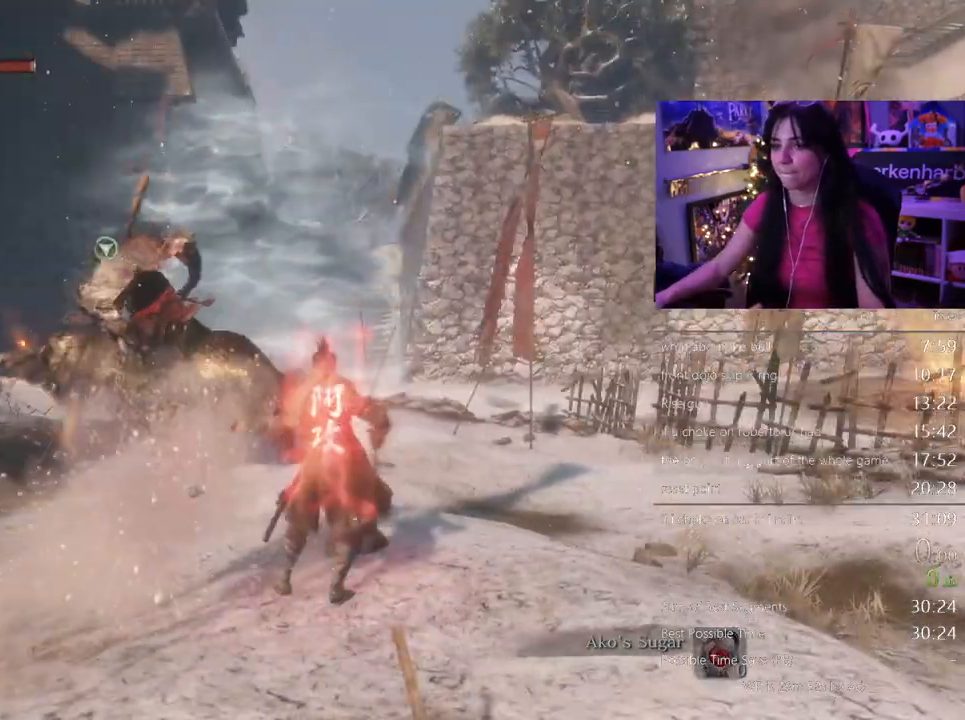
{"keys": ["f"], "mouse": [], "events": [[67, "shift", "up"], [67, "space", "down"], [150, "space", "up"], [300, "f", "down"], [350, "w", "up"], [383, "f", "up"], [483, "f", "down"]]}
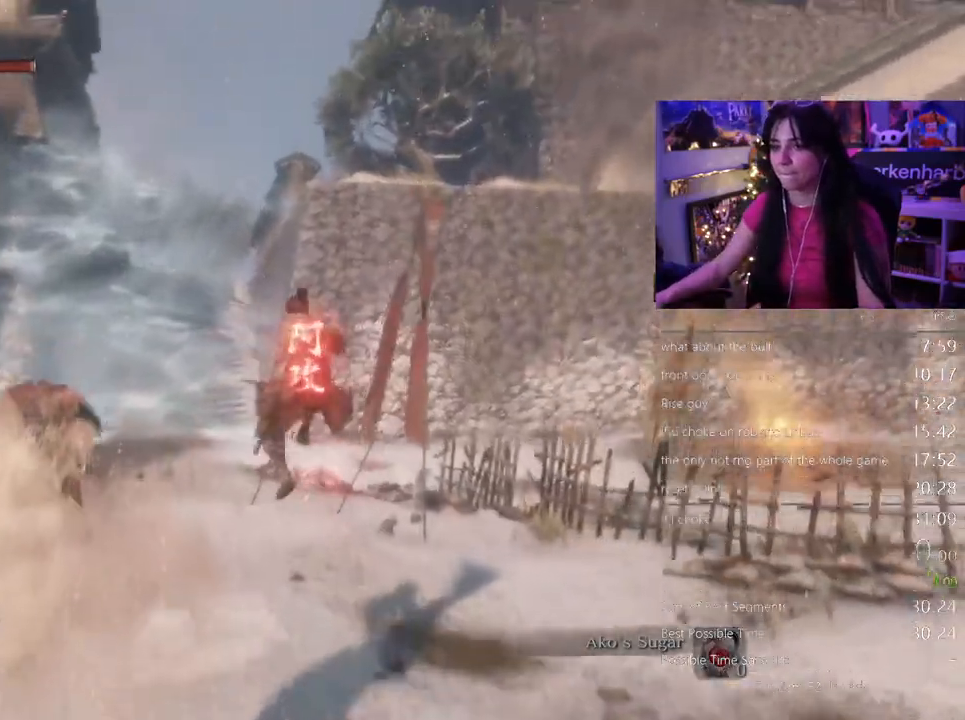
{"keys": [], "mouse": [], "events": [[117, "f", "up"]]}
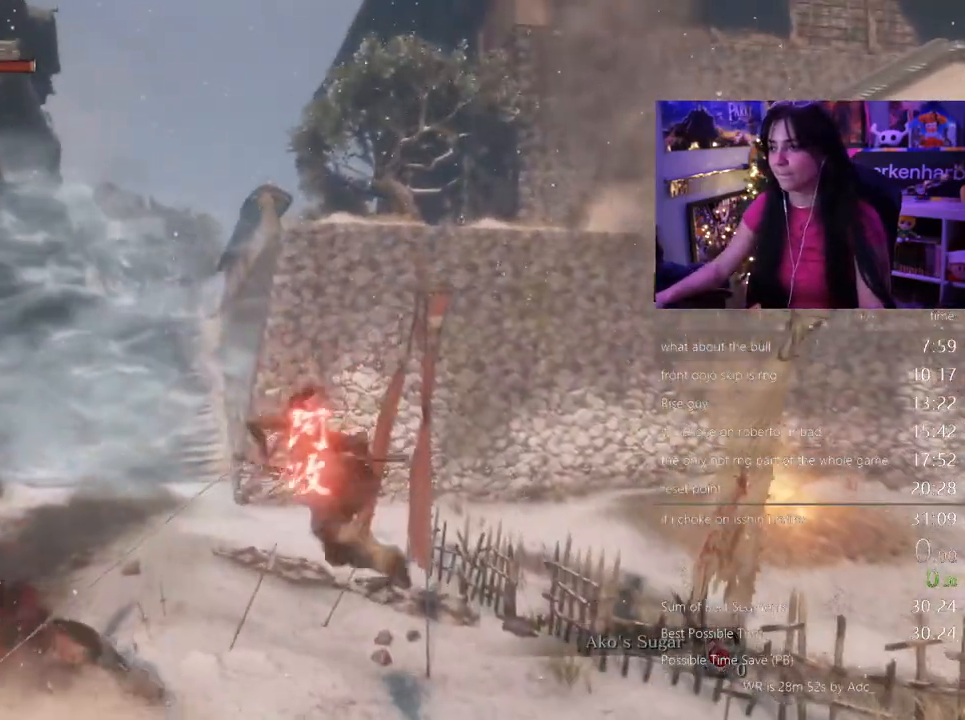
{"keys": ["d"], "mouse": []}
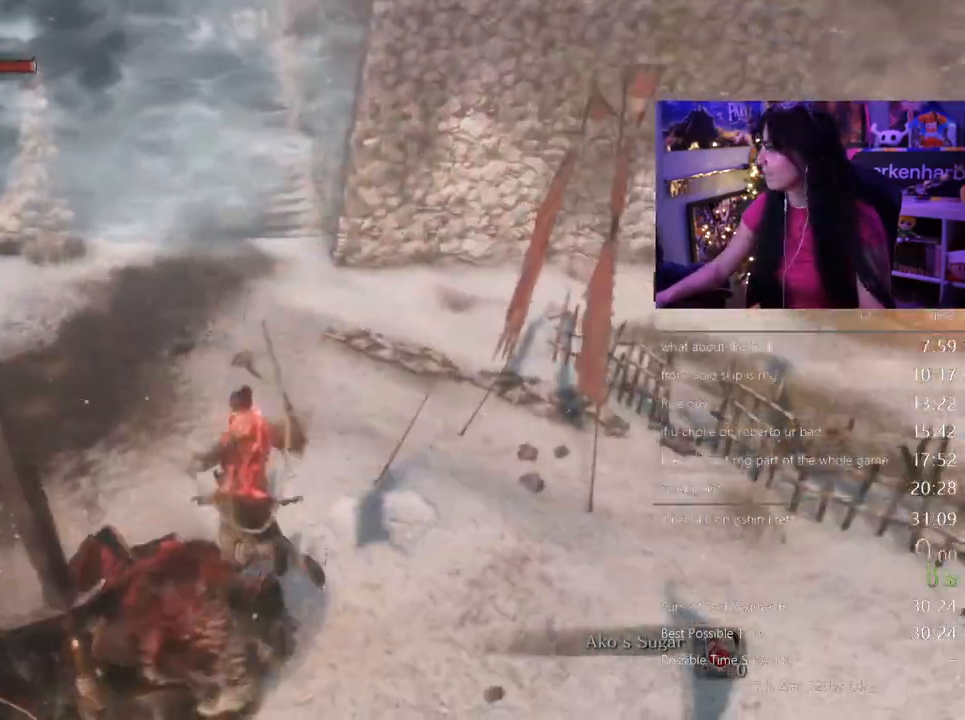
{"keys": ["d", "w"], "mouse": ["left"], "events": [[383, "w", "down"], [433, "mouse_left", "down"]]}
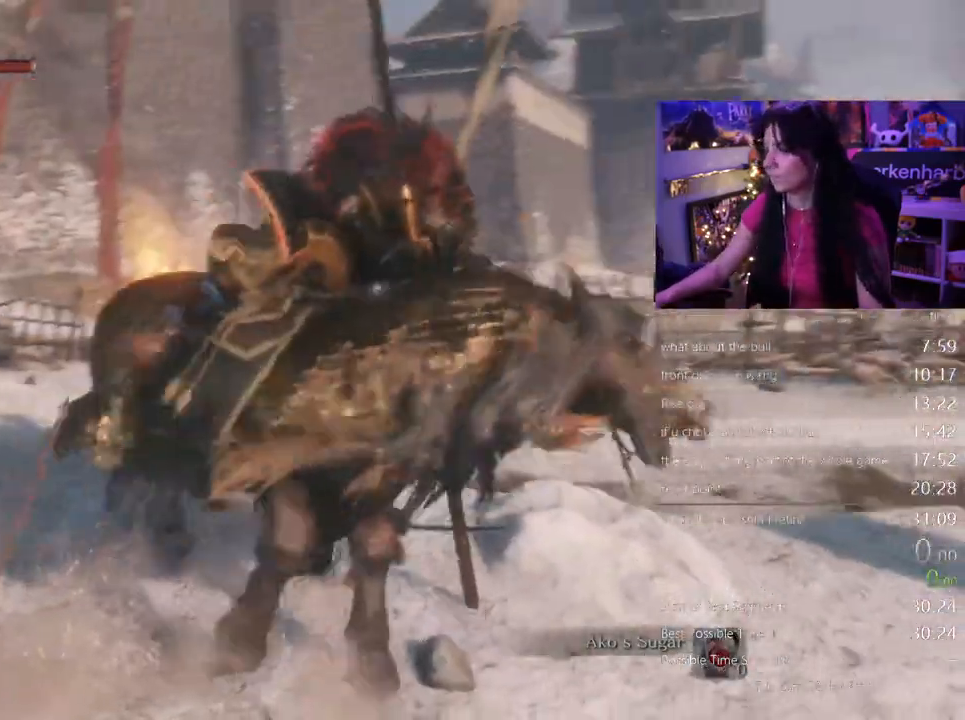
{"keys": ["w"], "mouse": [], "events": [[33, "d", "up"], [67, "mouse_left", "up"]]}
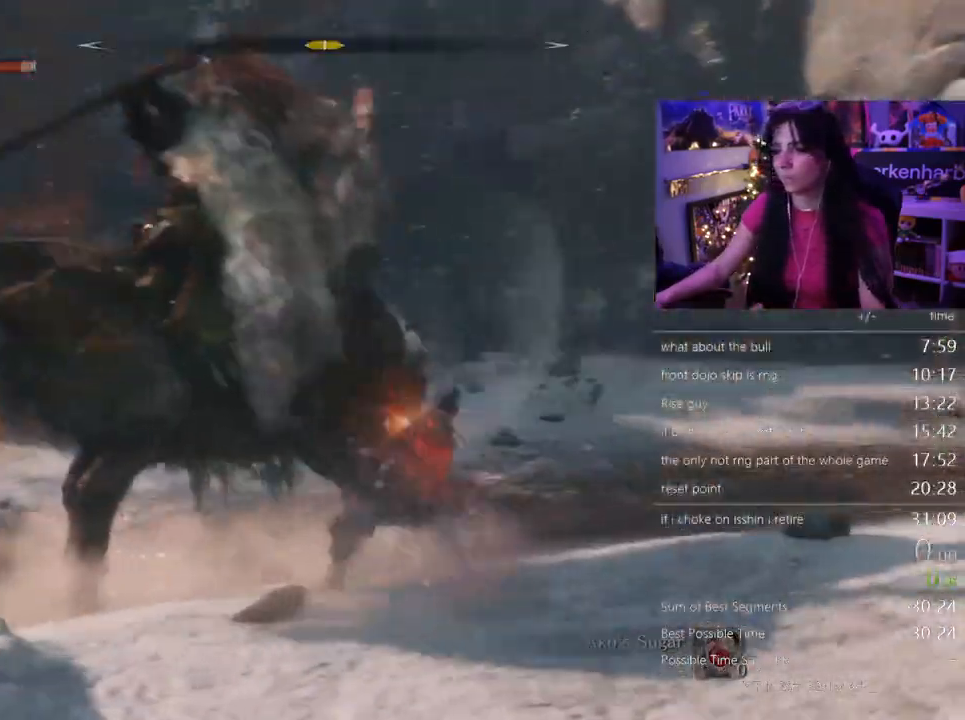
{"keys": ["w"], "mouse": [], "events": [[50, "mouse_left", "down"], [133, "mouse_left", "up"]]}